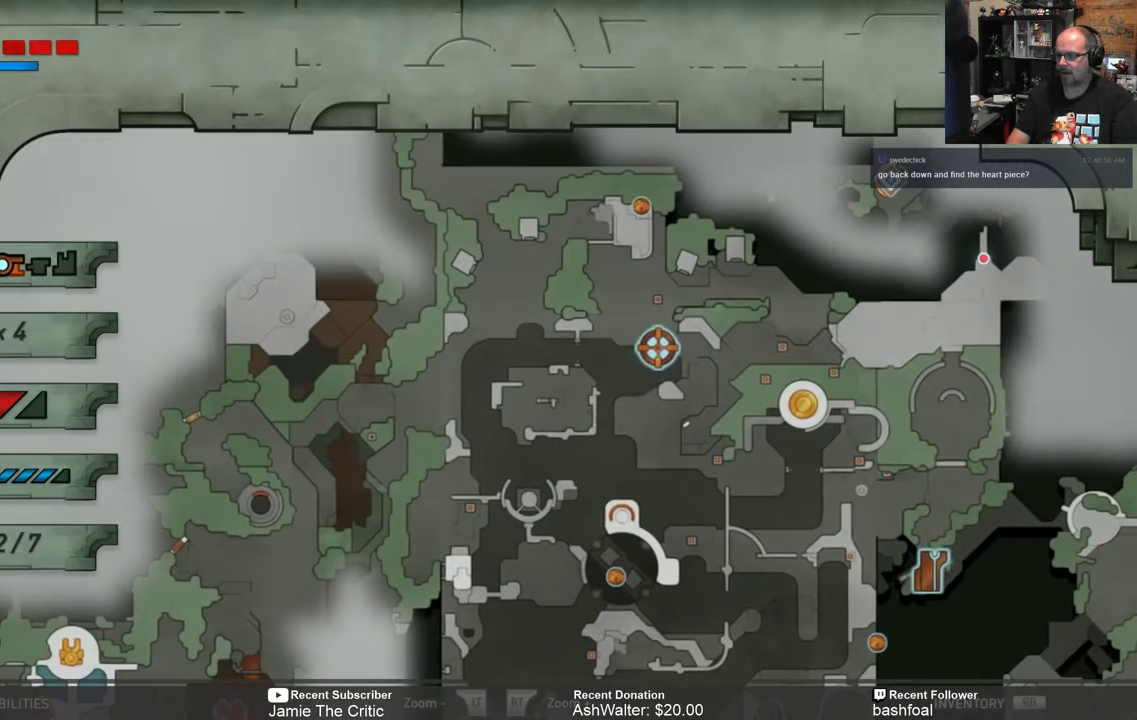
Gameplay with a controller (Xbox layout); each line is a JSON object with the inputs held at the frame after it. "events" lists button and stick changes between this image and that frame as [ms after this image, input, new state], when the widget could be followed in between.
{"buttons": [], "left_stick": "center", "right_stick": "center", "events": []}
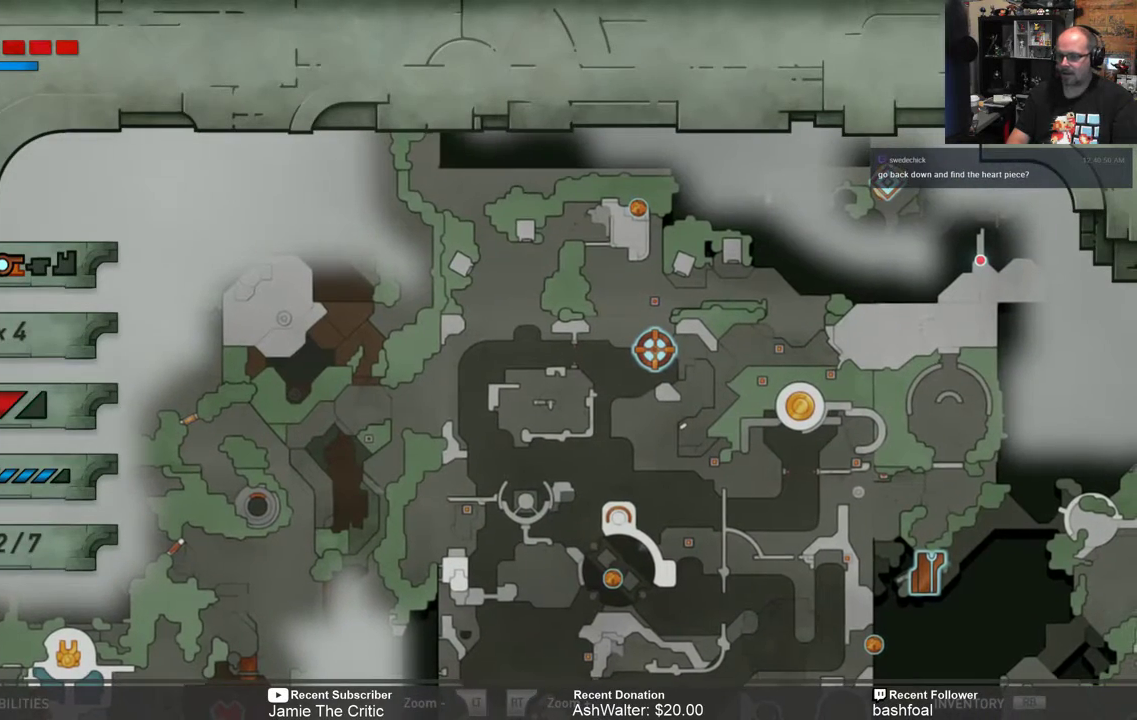
{"buttons": [], "left_stick": "center", "right_stick": "center", "events": []}
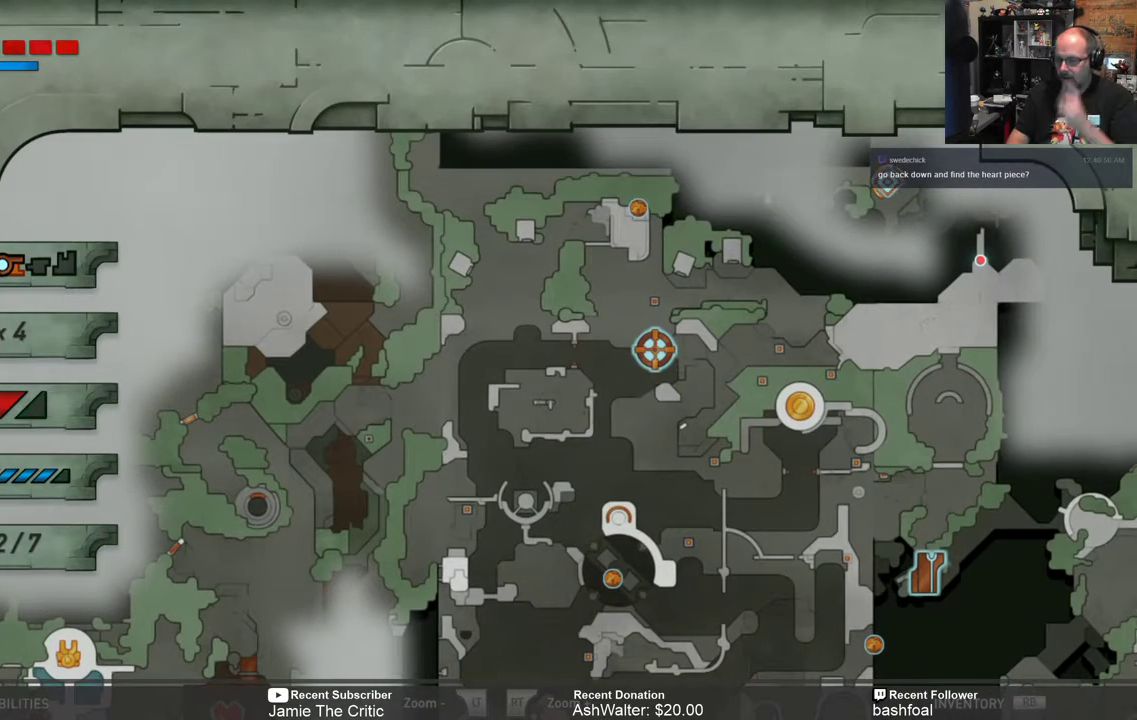
{"buttons": [], "left_stick": "center", "right_stick": "center", "events": []}
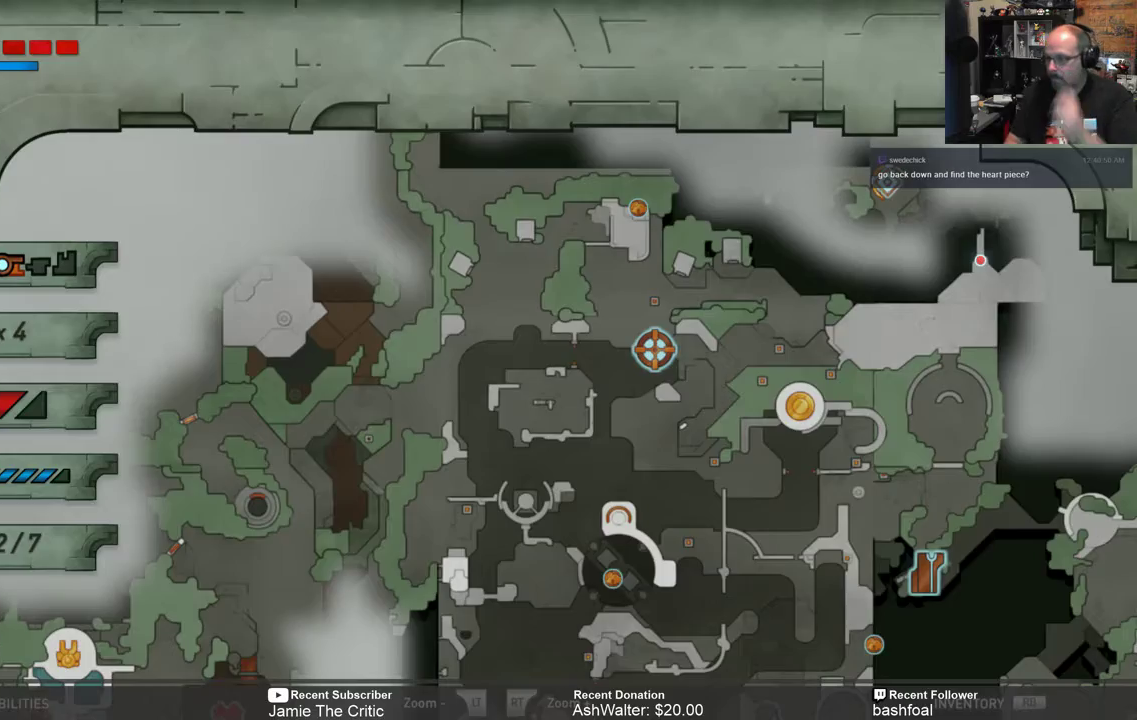
{"buttons": [], "left_stick": "center", "right_stick": "center", "events": [[100, "B", "down"], [183, "B", "up"]]}
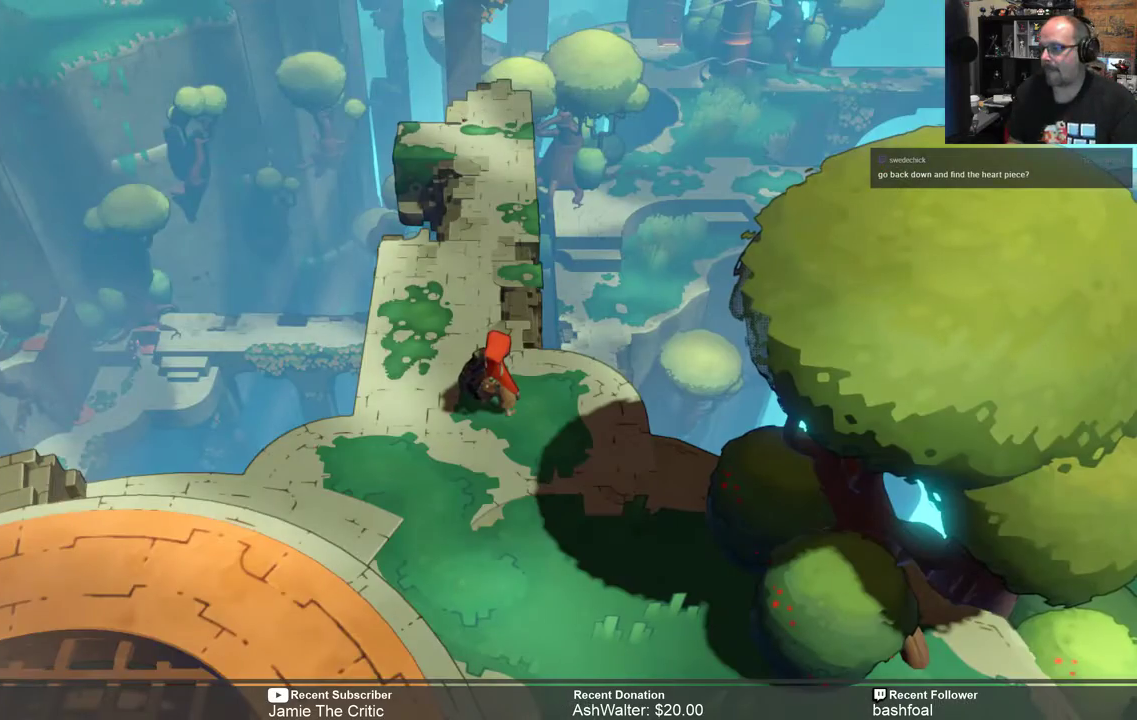
{"buttons": [], "left_stick": "up", "right_stick": "center", "events": [[283, "left_stick", "up"]]}
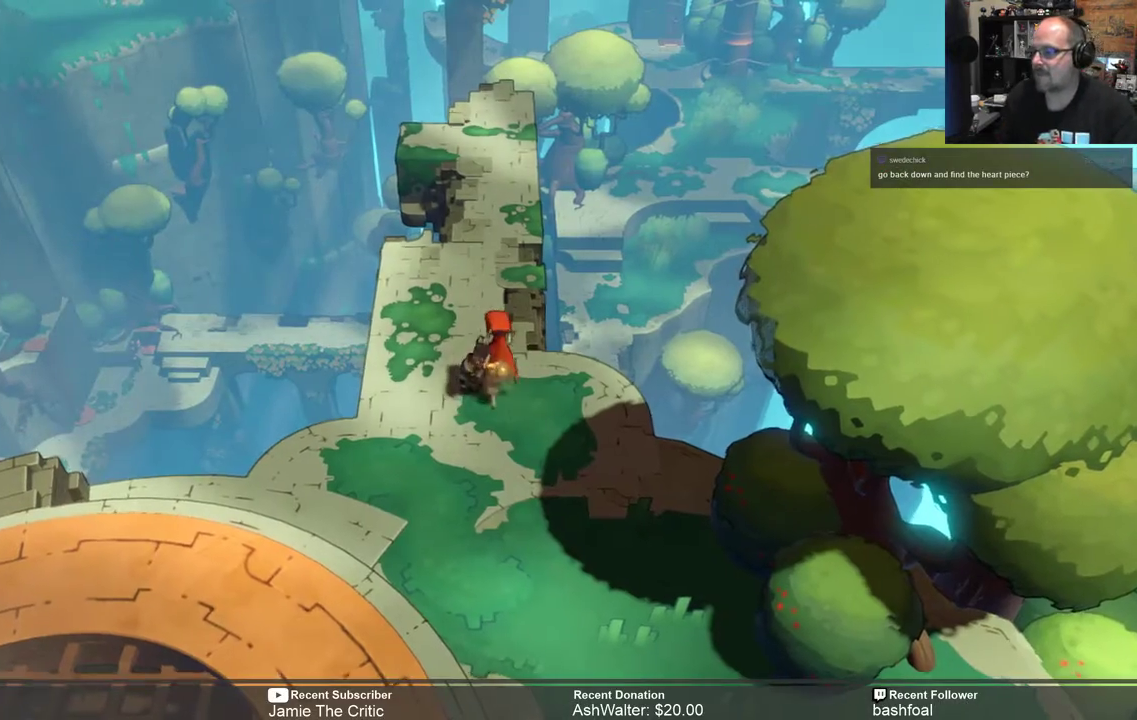
{"buttons": [], "left_stick": "up", "right_stick": "center", "events": []}
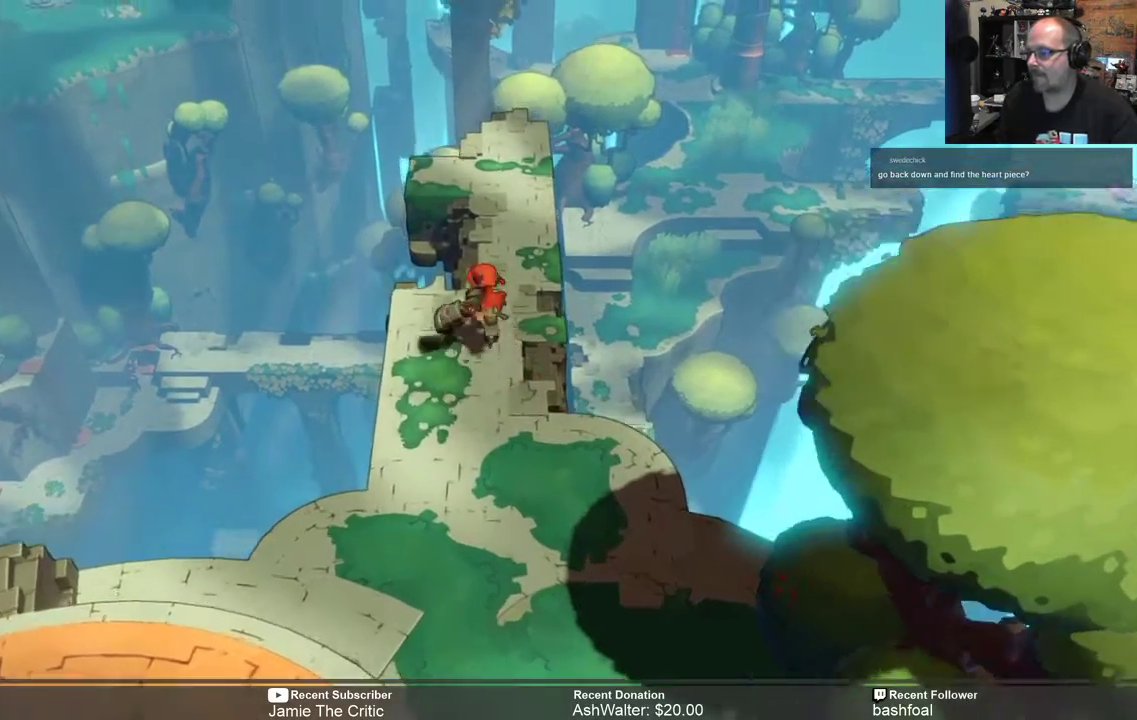
{"buttons": [], "left_stick": "center", "right_stick": "center", "events": [[333, "left_stick", "center"]]}
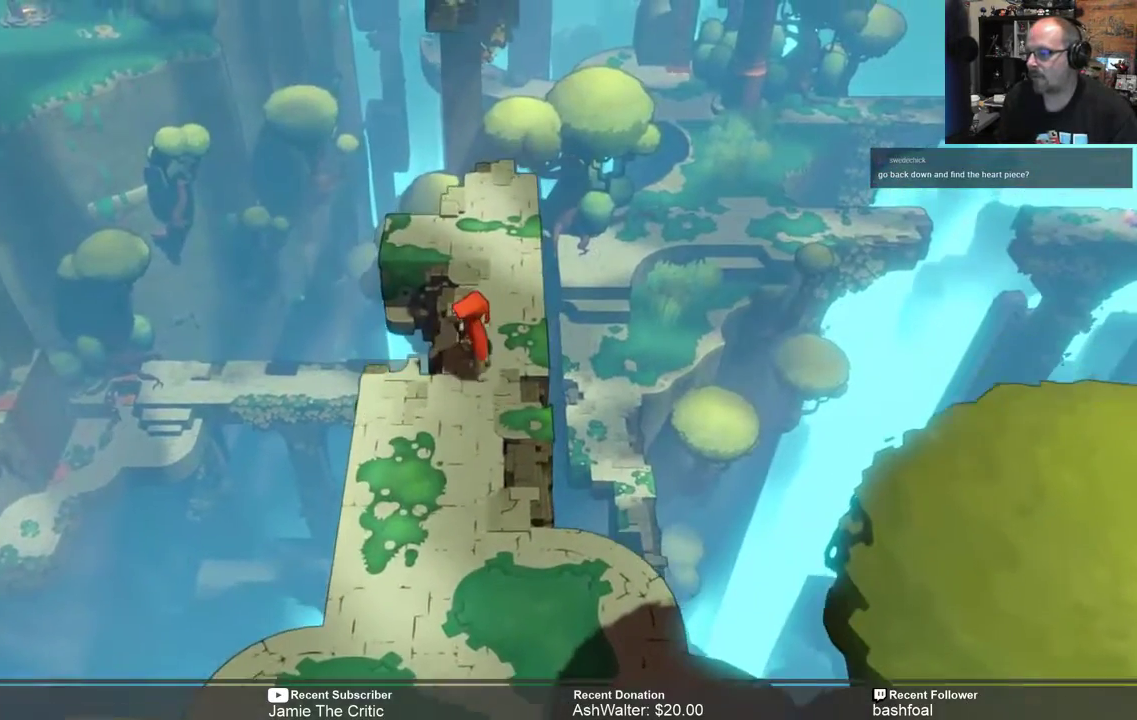
{"buttons": [], "left_stick": "up", "right_stick": "center", "events": [[233, "left_stick", "up"]]}
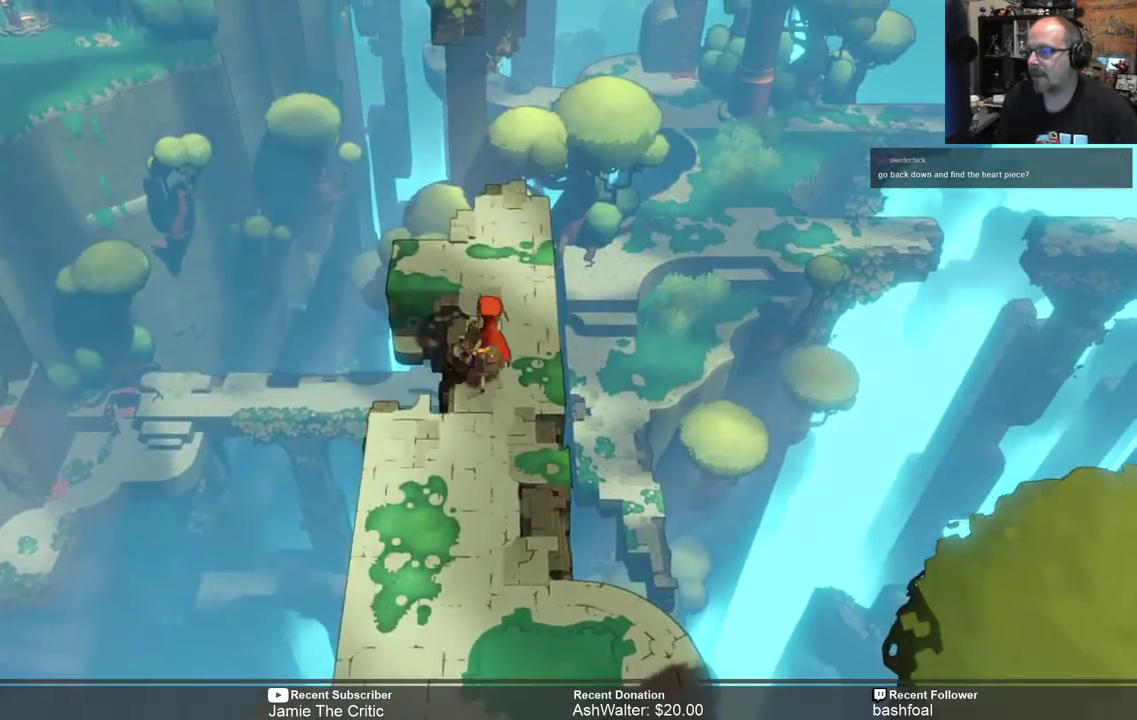
{"buttons": [], "left_stick": "up", "right_stick": "center", "events": []}
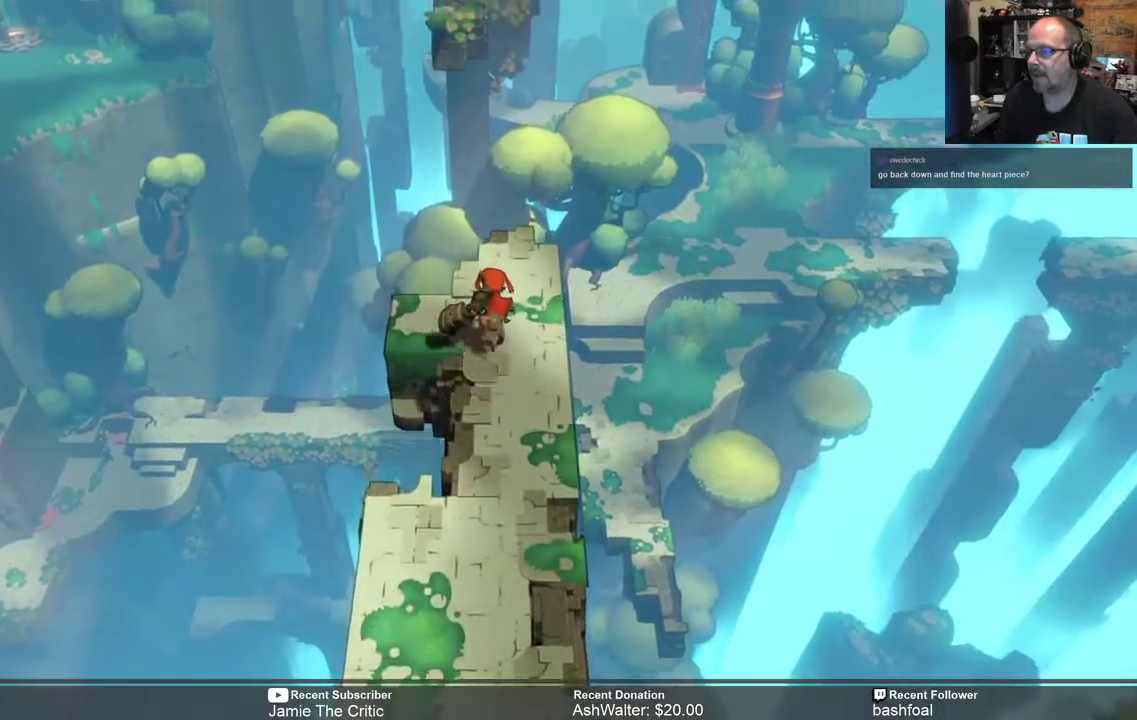
{"buttons": [], "left_stick": "center", "right_stick": "center", "events": [[133, "left_stick", "center"]]}
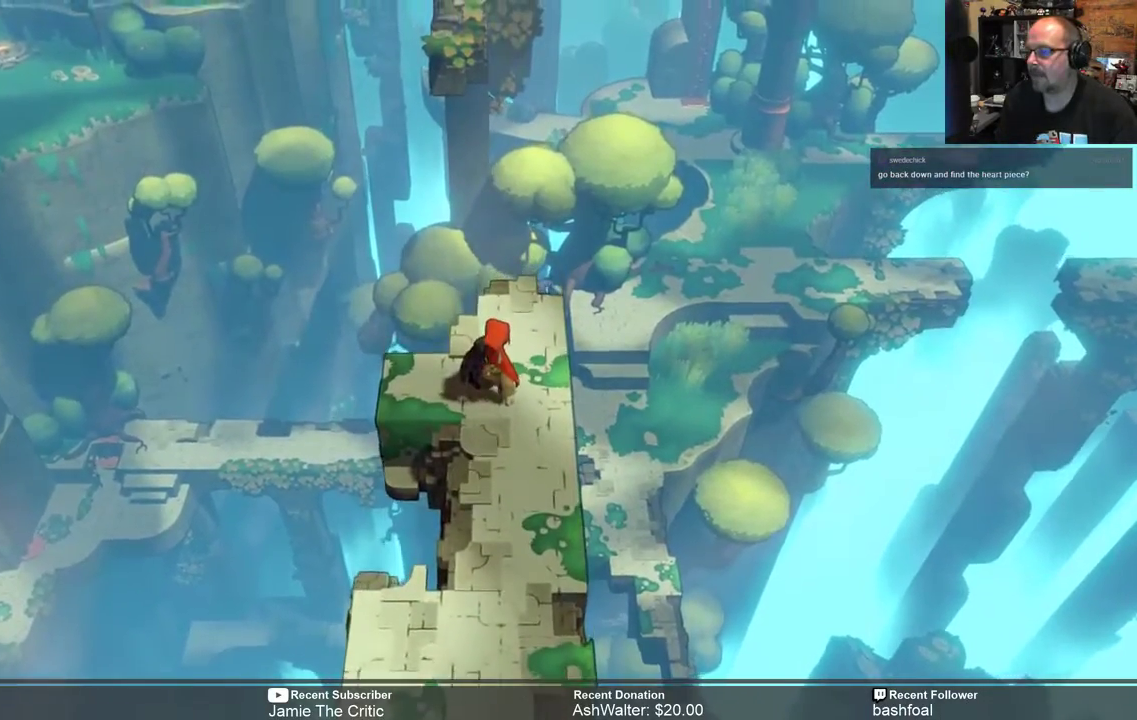
{"buttons": [], "left_stick": "center", "right_stick": "center", "events": []}
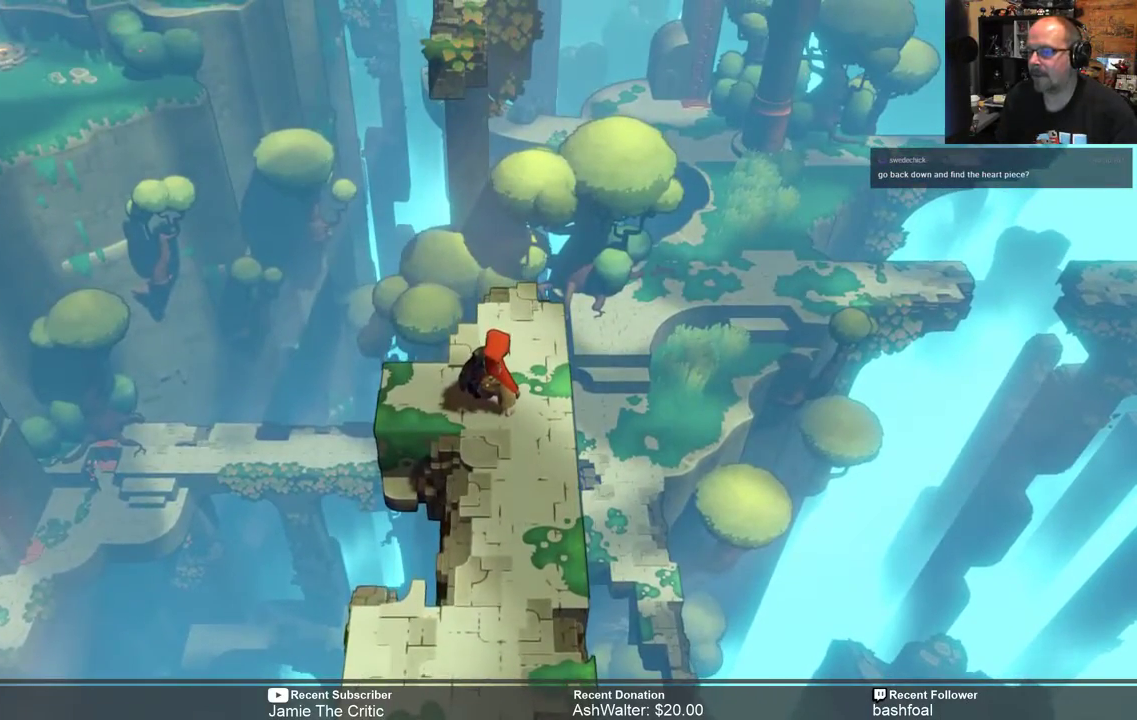
{"buttons": ["R2"], "left_stick": "center", "right_stick": "center", "events": [[317, "R2", "down"]]}
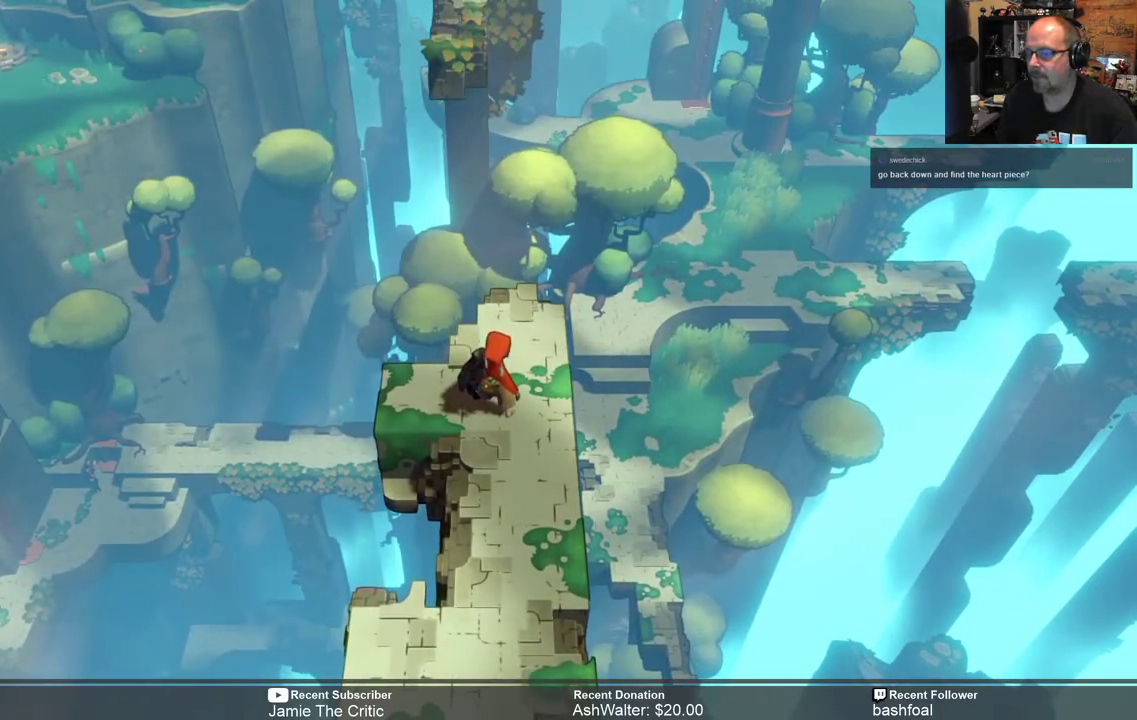
{"buttons": ["R2"], "left_stick": "down", "right_stick": "center", "events": [[300, "left_stick", "down"]]}
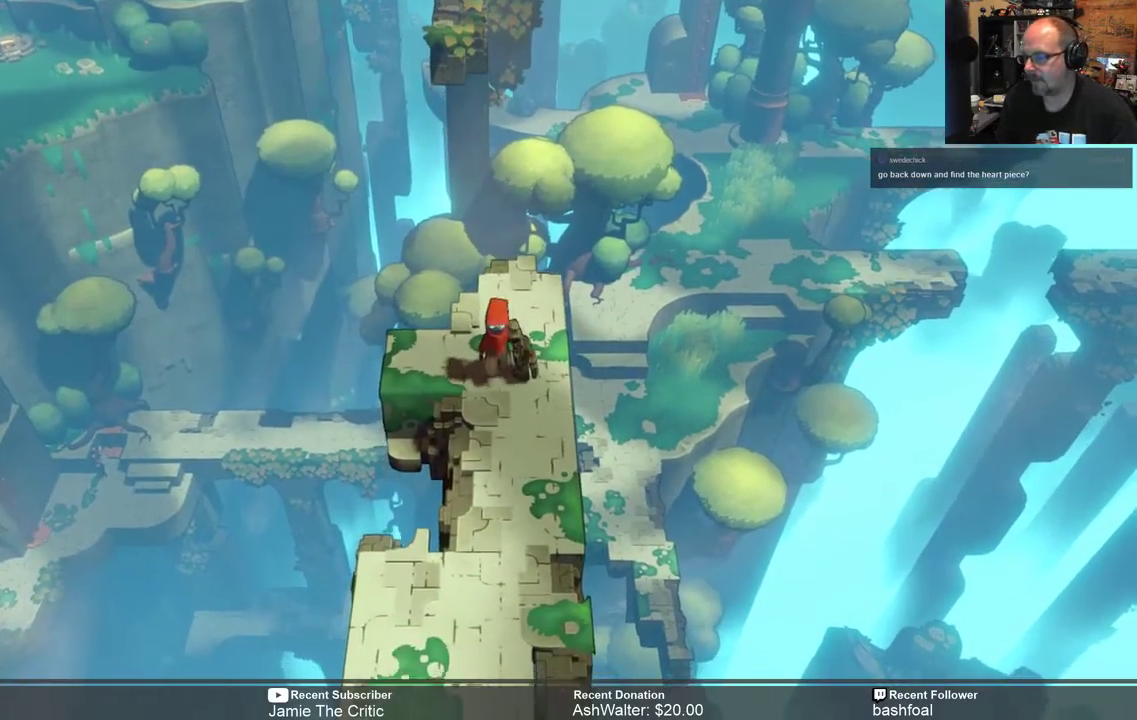
{"buttons": ["R2"], "left_stick": "down", "right_stick": "center", "events": []}
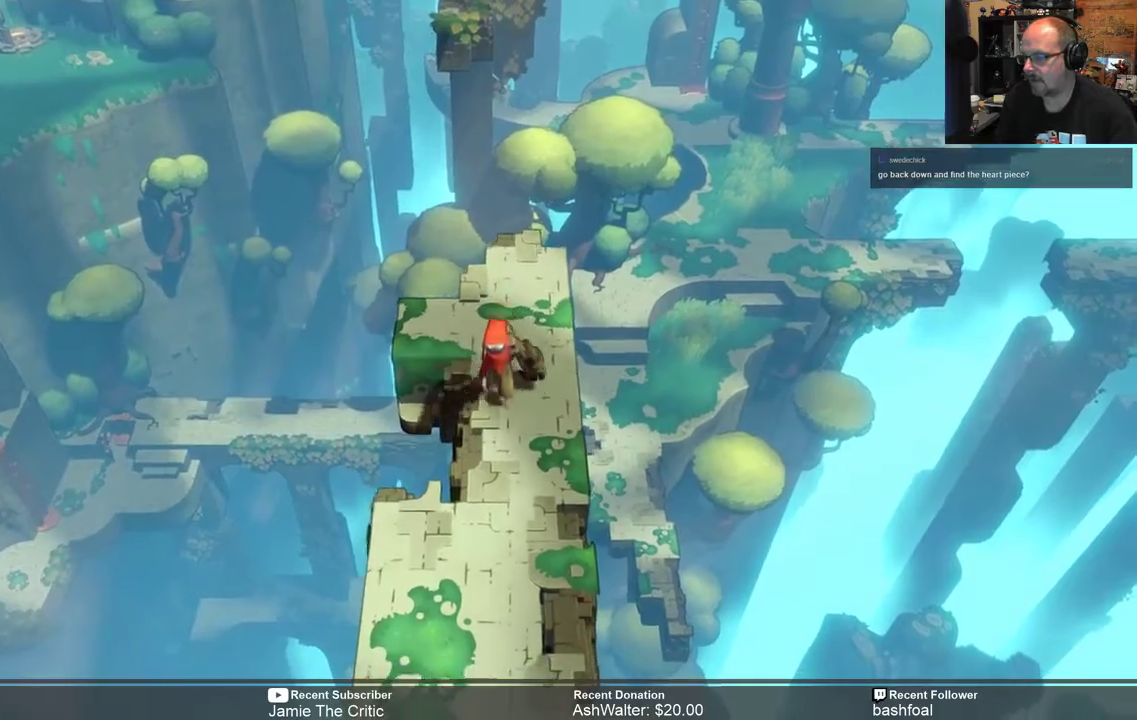
{"buttons": ["R2"], "left_stick": "down", "right_stick": "center", "events": []}
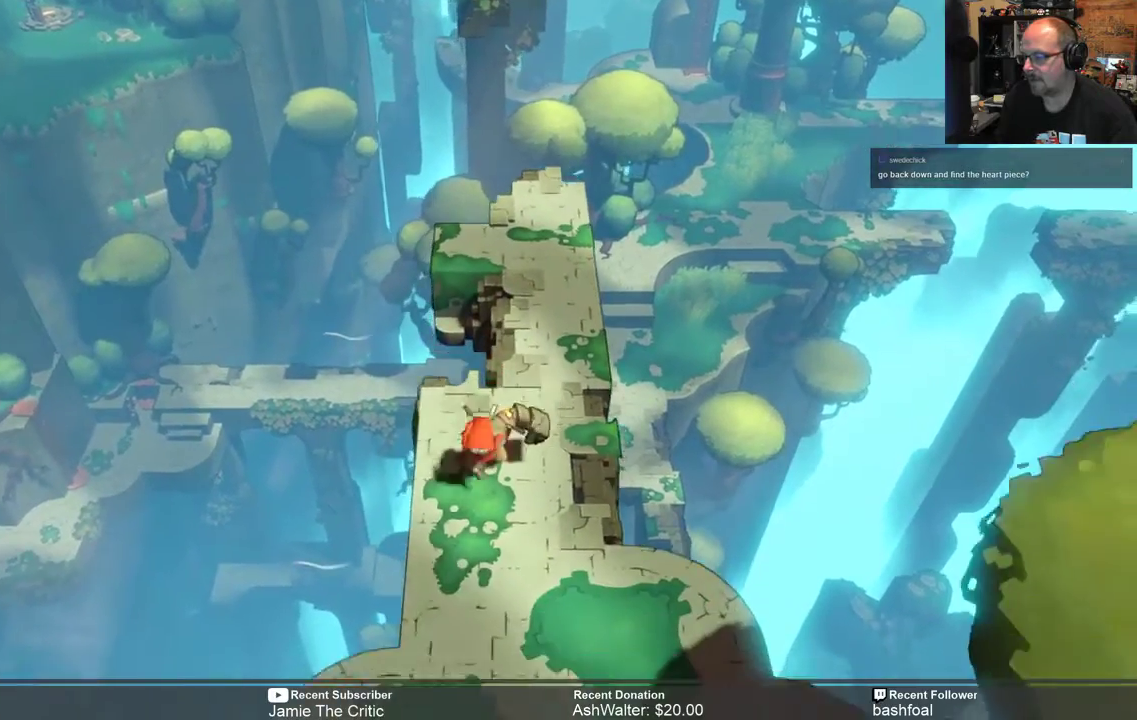
{"buttons": ["R2"], "left_stick": "down", "right_stick": "center", "events": []}
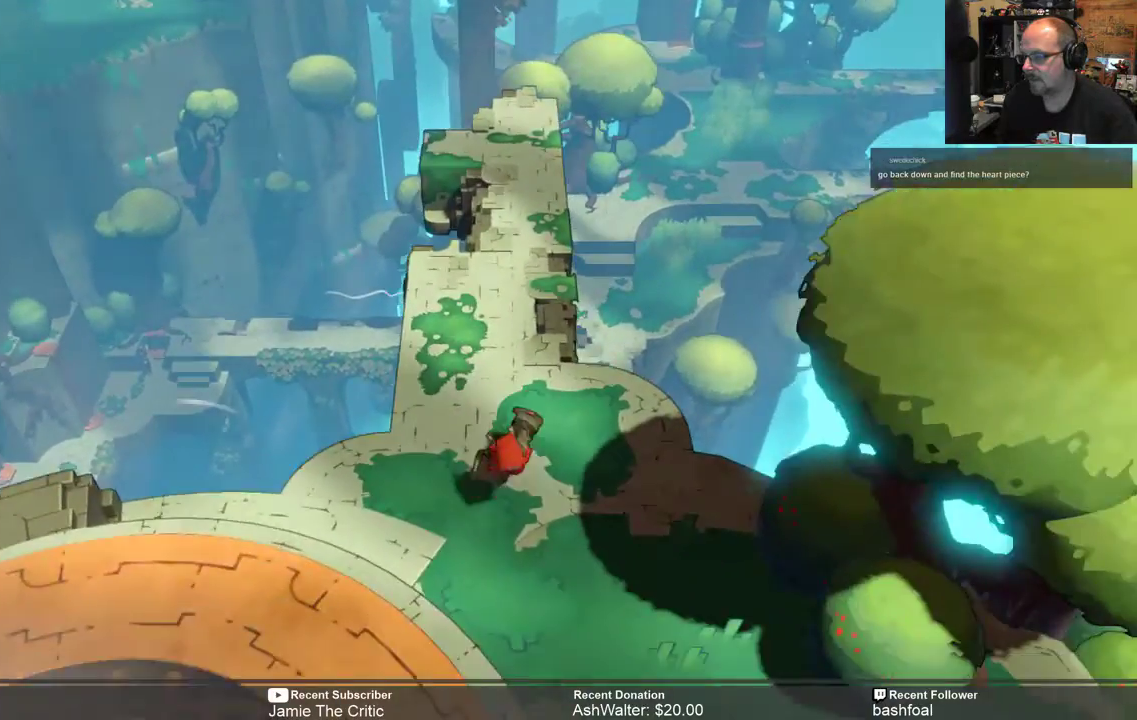
{"buttons": ["R2"], "left_stick": "down-right", "right_stick": "center", "events": [[450, "left_stick", "down-right"]]}
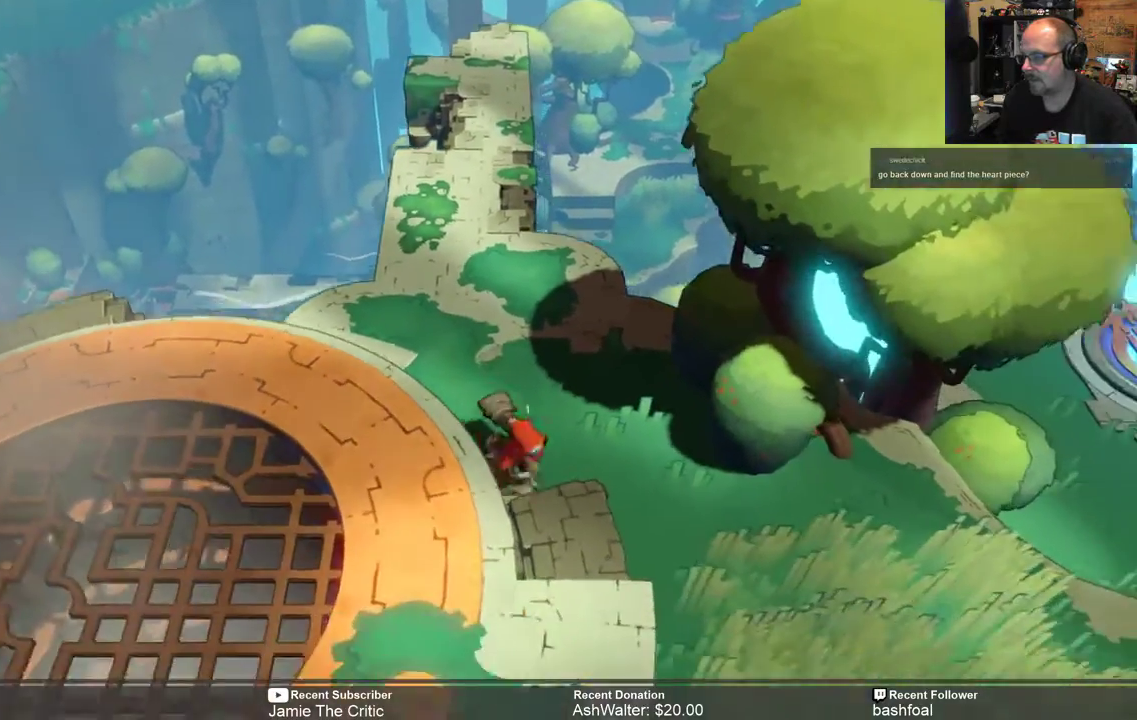
{"buttons": ["R2"], "left_stick": "right", "right_stick": "center", "events": [[183, "left_stick", "right"]]}
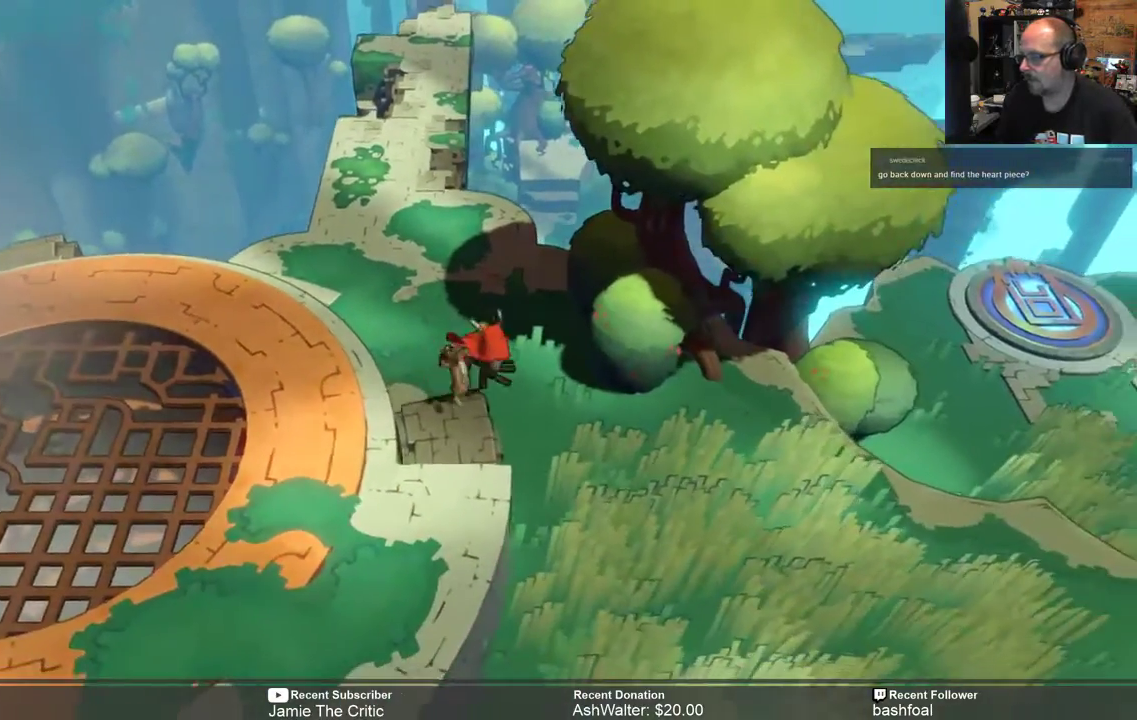
{"buttons": ["R2"], "left_stick": "right", "right_stick": "center", "events": []}
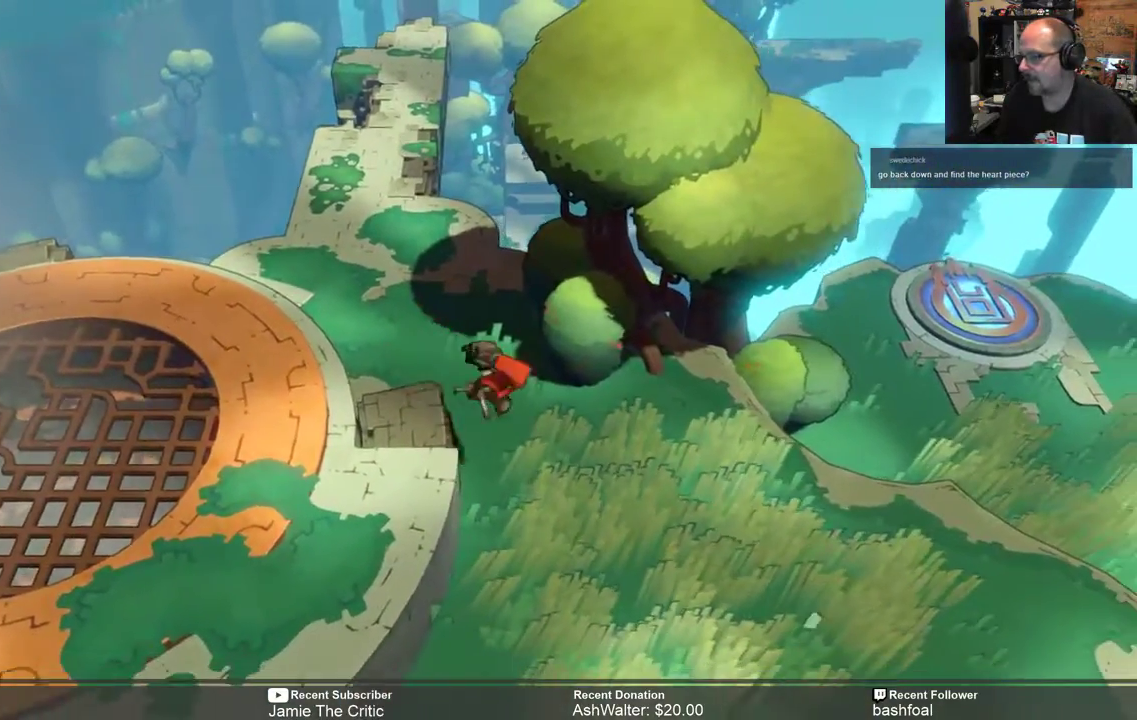
{"buttons": ["R2"], "left_stick": "right", "right_stick": "center", "events": []}
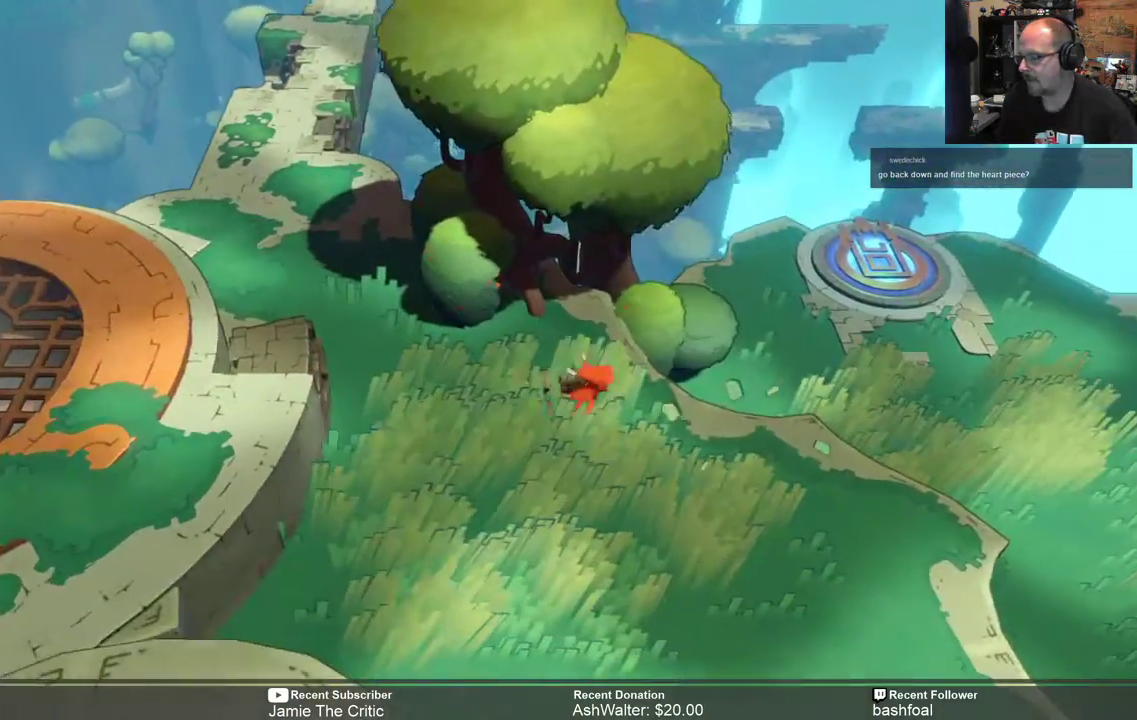
{"buttons": ["R2"], "left_stick": "right", "right_stick": "center", "events": []}
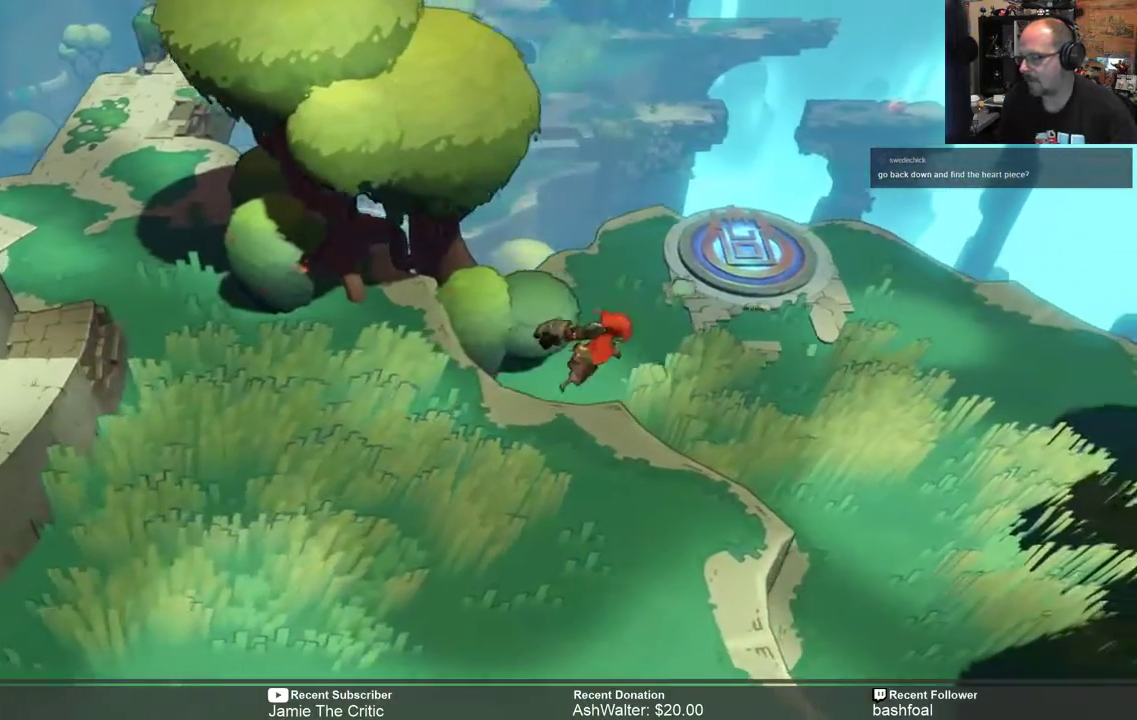
{"buttons": ["R2"], "left_stick": "center", "right_stick": "center", "events": [[350, "left_stick", "center"]]}
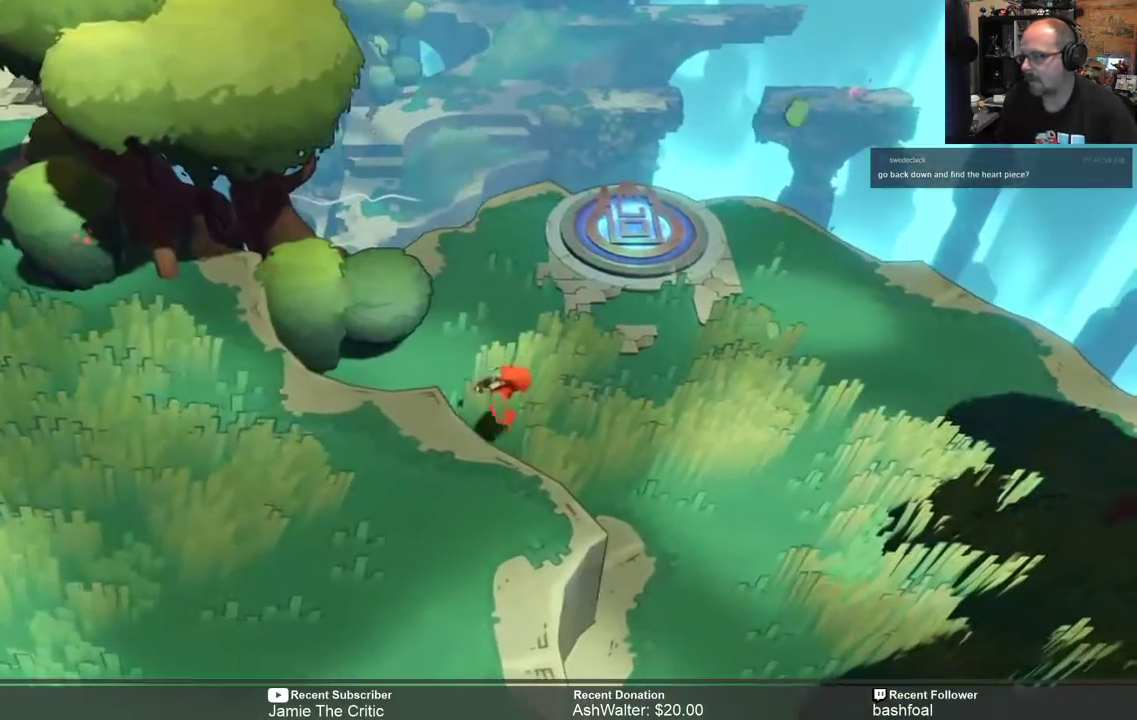
{"buttons": ["R2"], "left_stick": "up-right", "right_stick": "center", "events": [[83, "left_stick", "right"], [467, "left_stick", "up-right"]]}
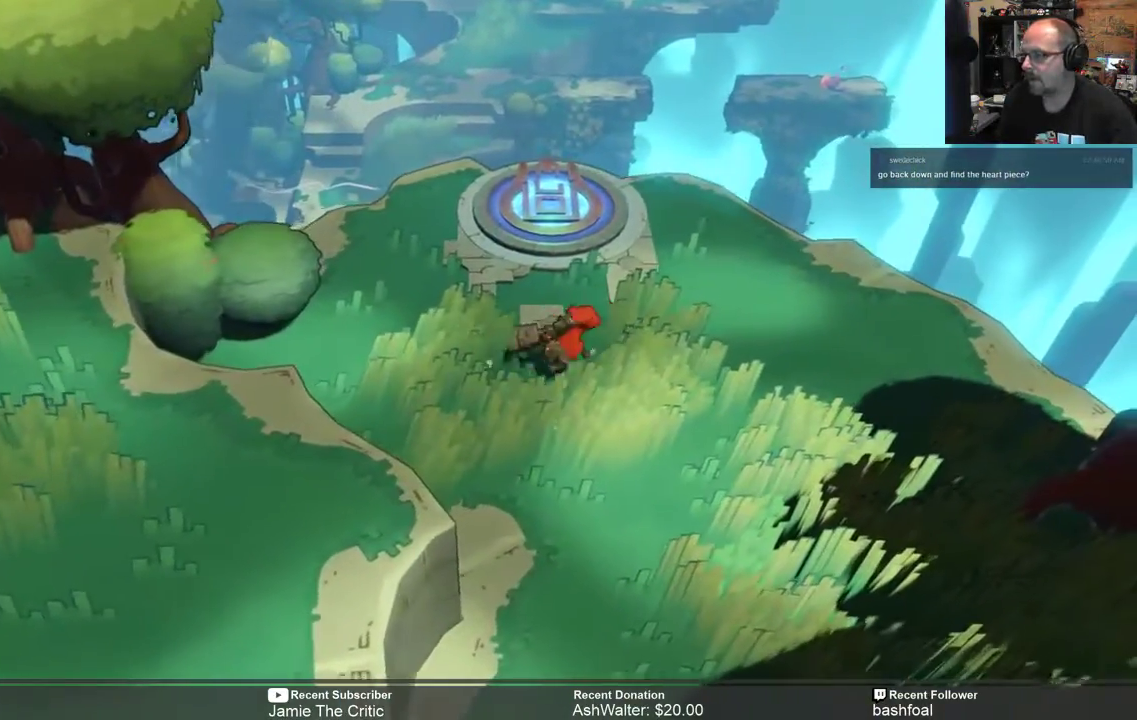
{"buttons": ["R2"], "left_stick": "center", "right_stick": "center", "events": [[217, "left_stick", "center"]]}
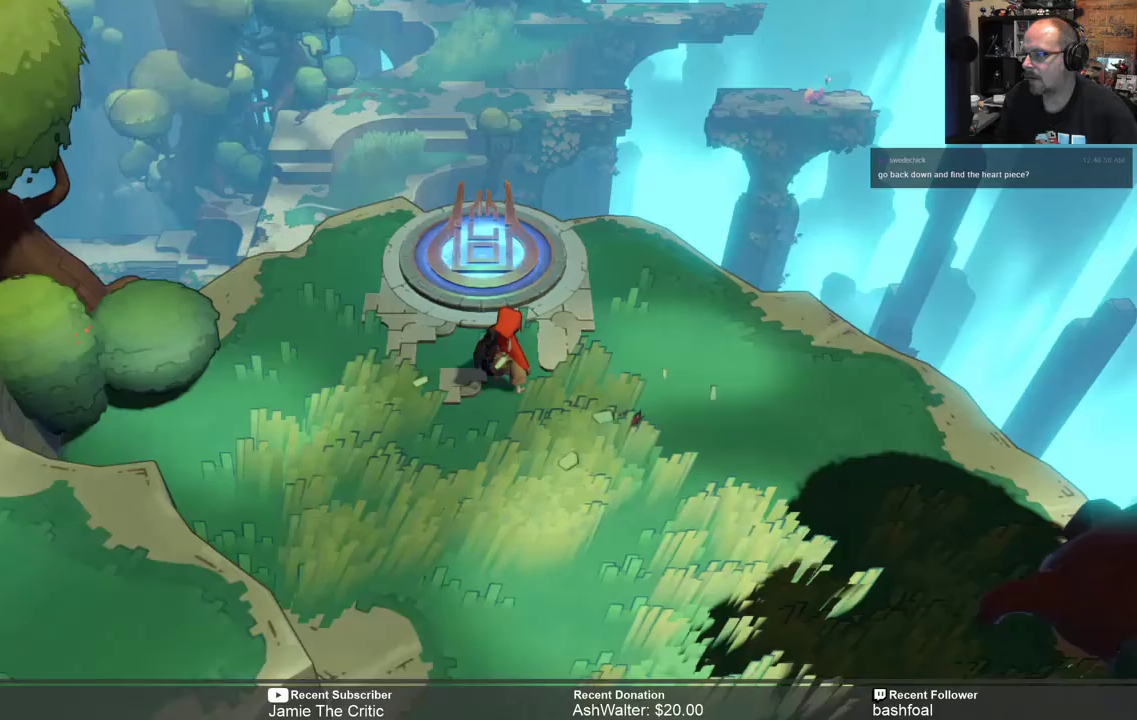
{"buttons": ["R2"], "left_stick": "center", "right_stick": "center", "events": []}
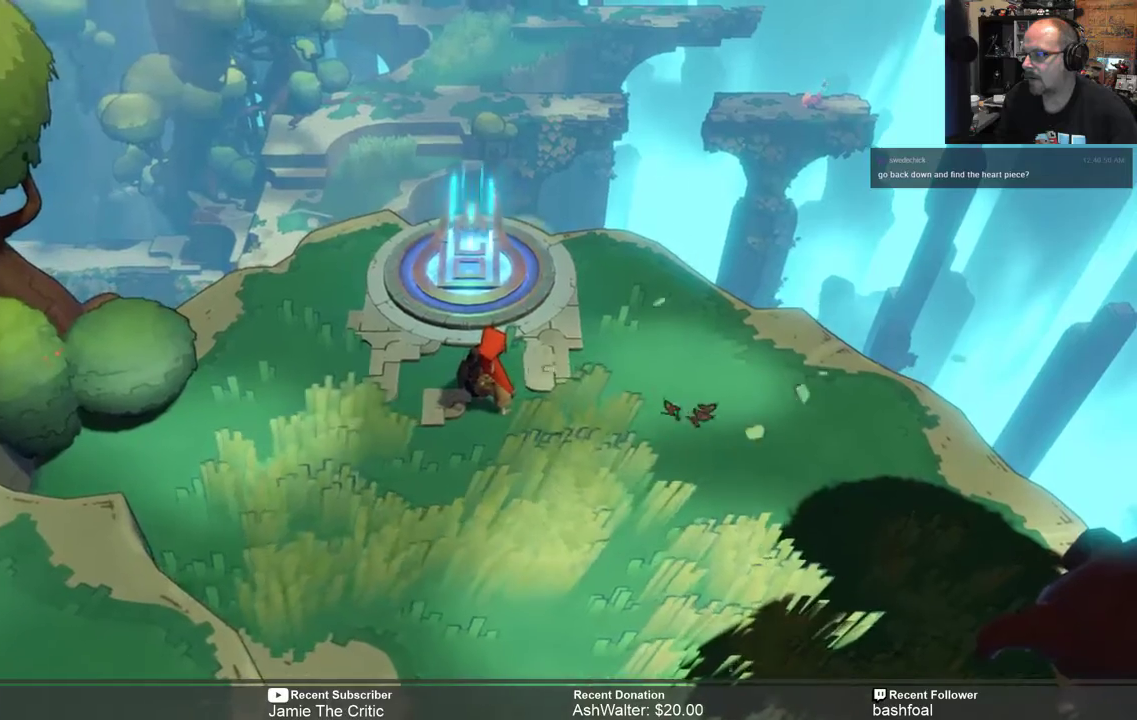
{"buttons": ["R2"], "left_stick": "up", "right_stick": "center", "events": [[50, "left_stick", "up"], [283, "left_stick", "center"], [433, "left_stick", "up"]]}
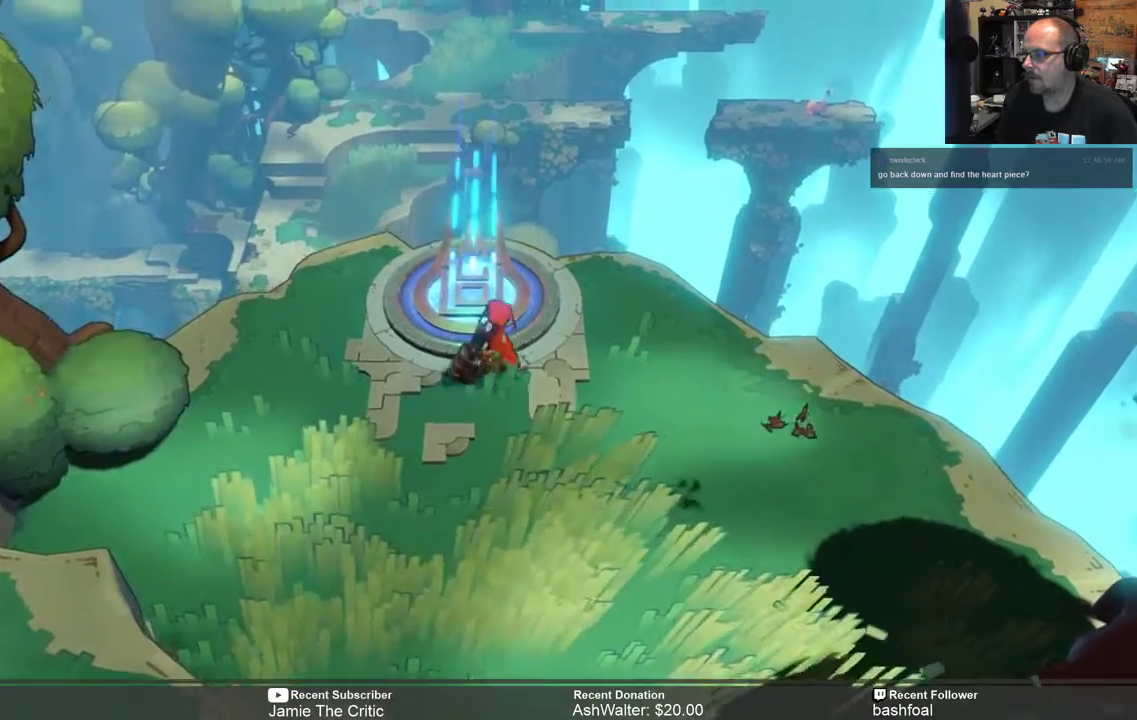
{"buttons": [], "left_stick": "center", "right_stick": "center", "events": [[233, "left_stick", "center"], [267, "R2", "up"]]}